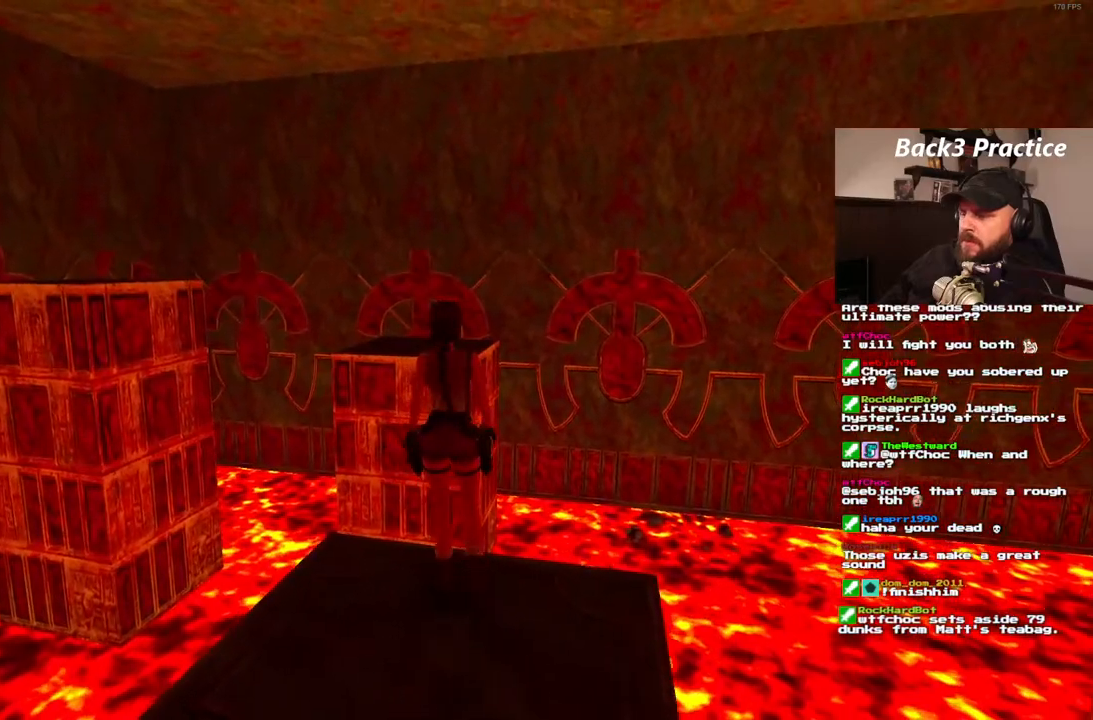
Gameplay with a controller (PlayStation layout); each line is a JSON object with the inputs held at the frame after it. "events" lists button and stick changes between this image and that frame as [ms after this image, input, new state], when the widget could be followed in between. Not read: HOME L3 R3.
{"buttons": ["R1", "DPAD_UP"], "left_stick": "center", "right_stick": "center", "events": [[17, "L1", "up"], [83, "DPAD_RIGHT", "down"], [200, "DPAD_RIGHT", "up"]]}
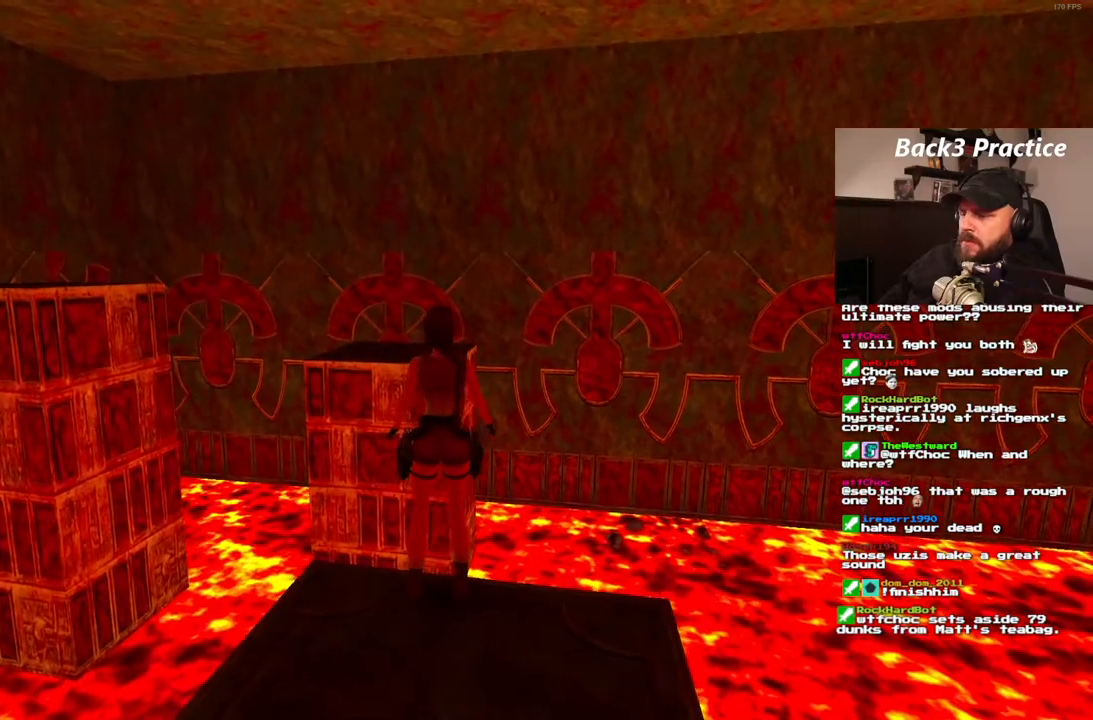
{"buttons": ["R1"], "left_stick": "center", "right_stick": "center", "events": [[183, "DPAD_UP", "up"]]}
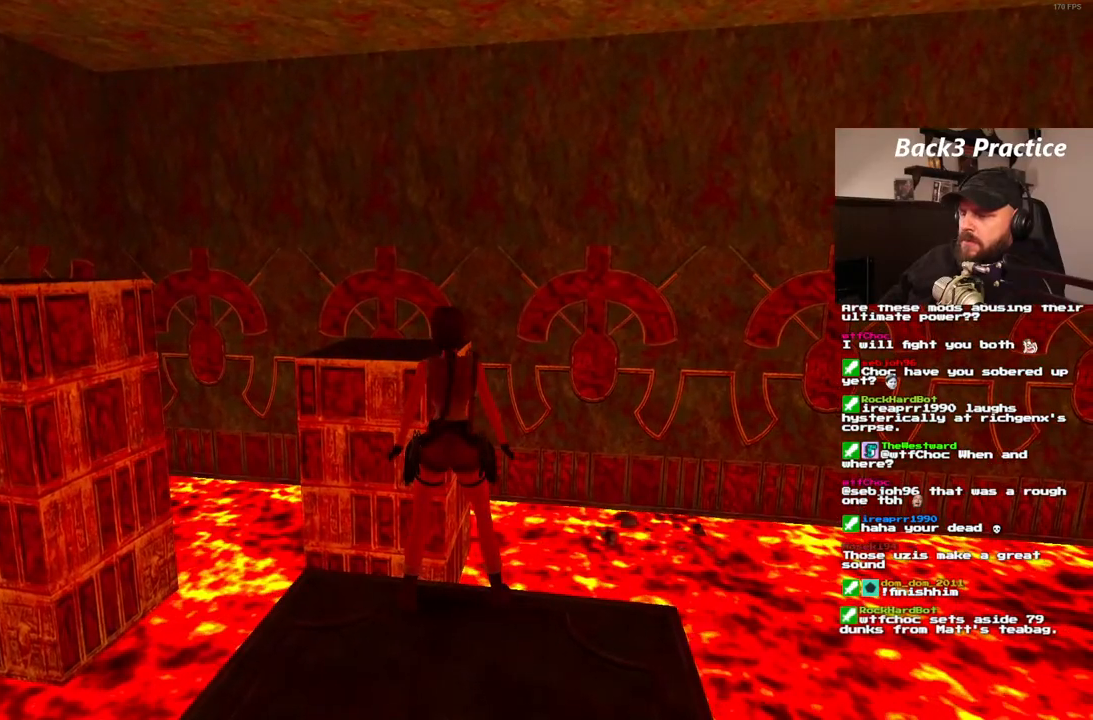
{"buttons": [], "left_stick": "center", "right_stick": "center", "events": [[50, "R1", "up"], [217, "DPAD_DOWN", "down"], [417, "DPAD_DOWN", "up"]]}
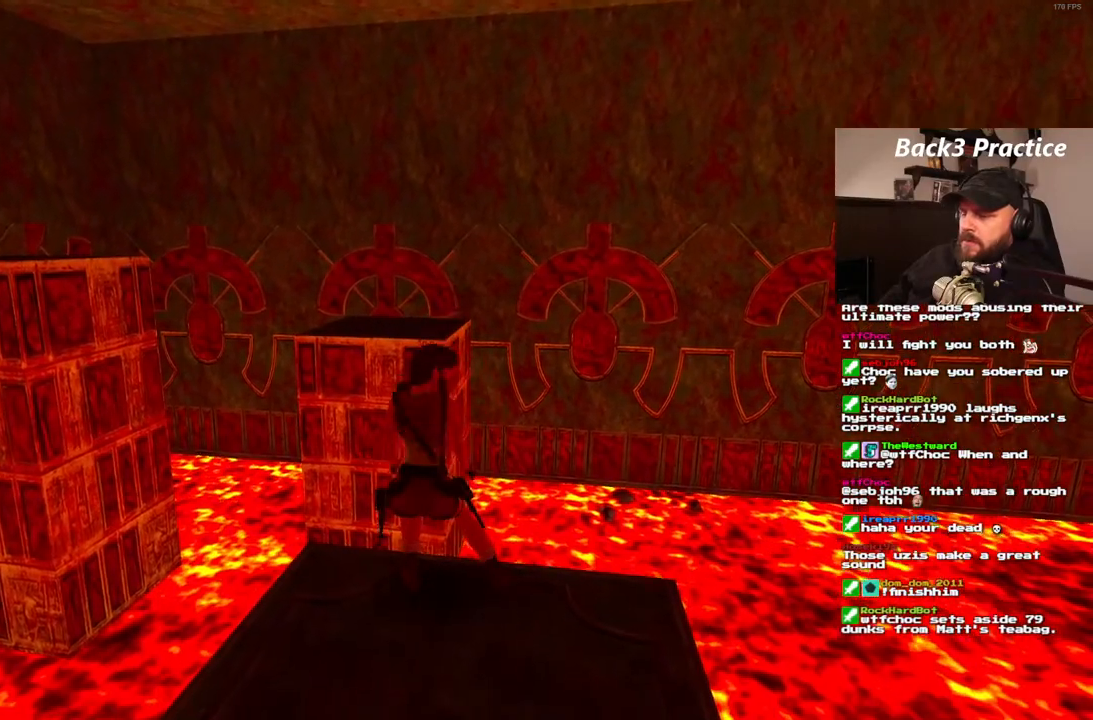
{"buttons": [], "left_stick": "center", "right_stick": "center", "events": [[417, "left_stick", "down"], [467, "left_stick", "center"]]}